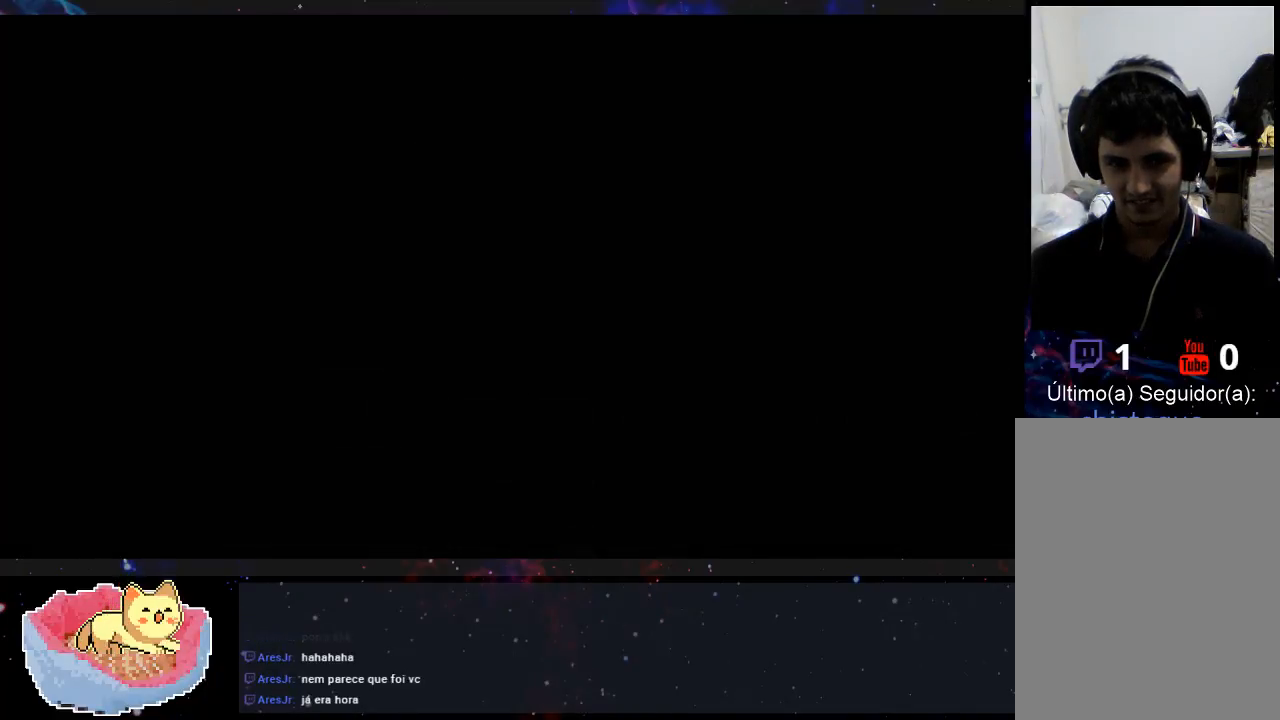
Gameplay with a controller (Xbox layout); each line is a JSON object with the inputs held at the frame after it. "events" lists button and stick changes between this image and that frame as [ms after this image, input, new state], when the widget could be followed in between. Not read: L3 R3.
{"buttons": [], "left_stick": "right", "right_stick": "center", "events": [[500, "left_stick", "right"]]}
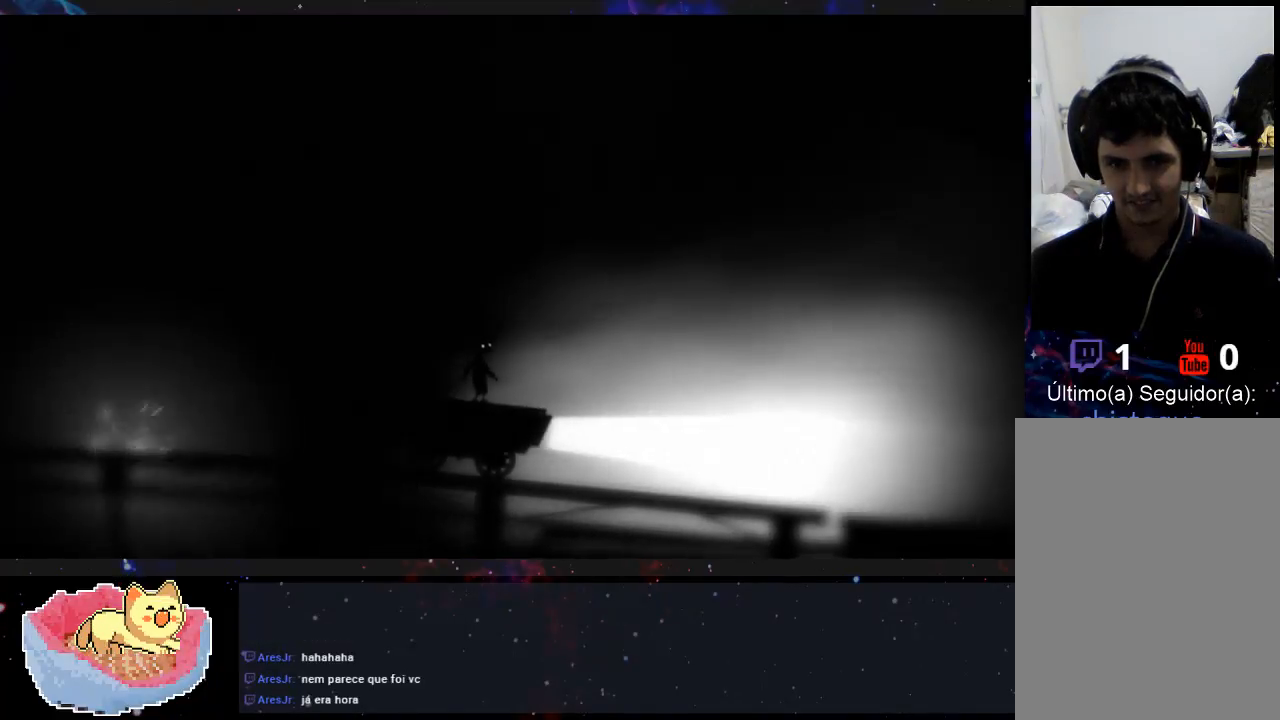
{"buttons": [], "left_stick": "center", "right_stick": "center", "events": [[233, "left_stick", "center"]]}
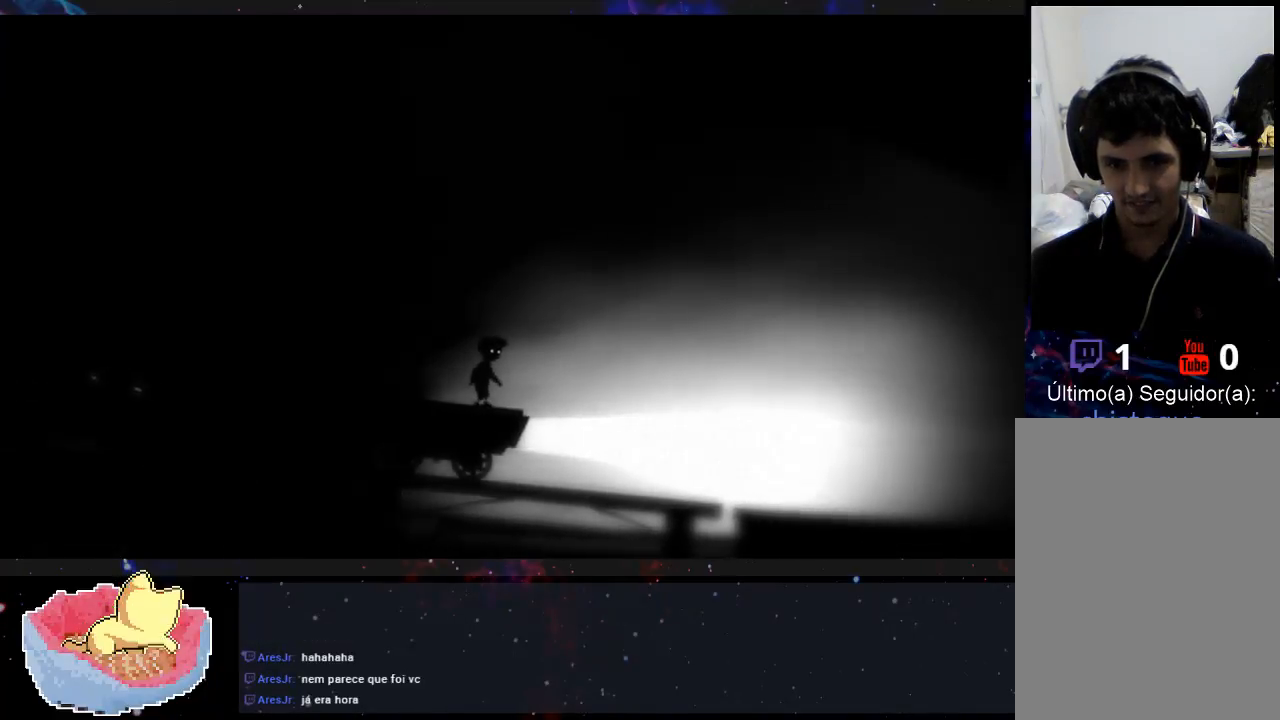
{"buttons": [], "left_stick": "center", "right_stick": "center", "events": []}
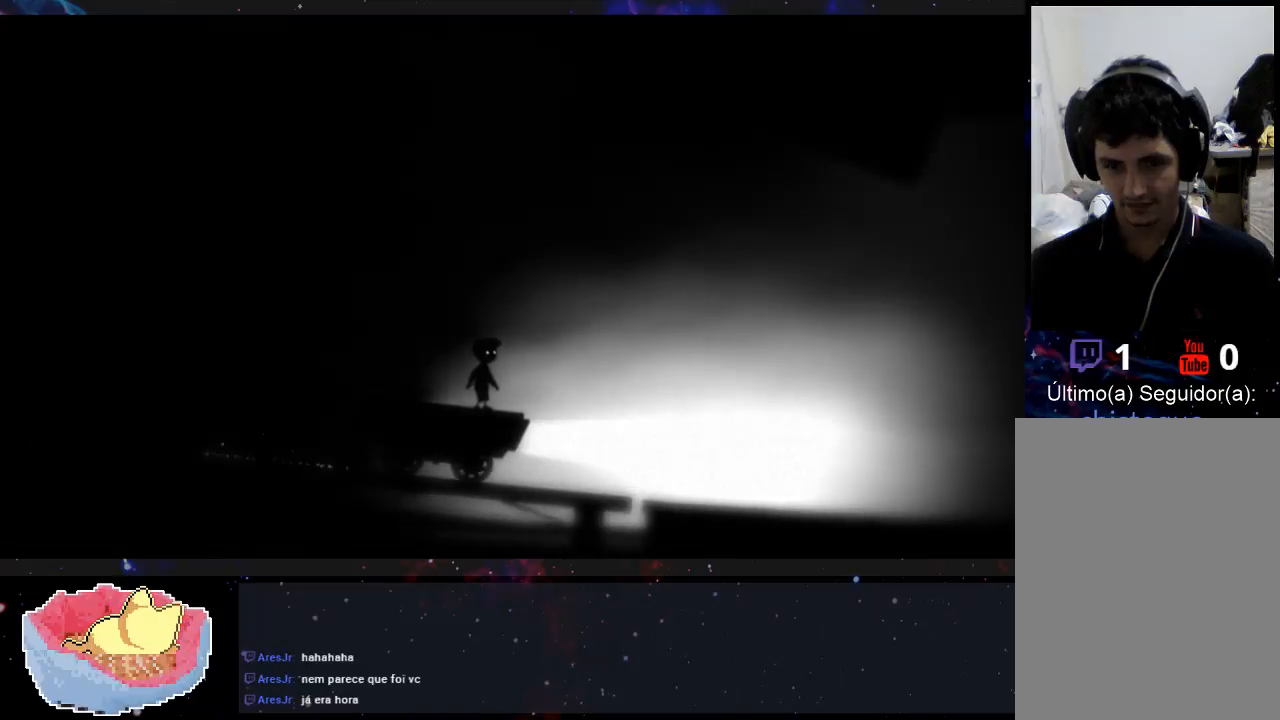
{"buttons": [], "left_stick": "center", "right_stick": "center", "events": []}
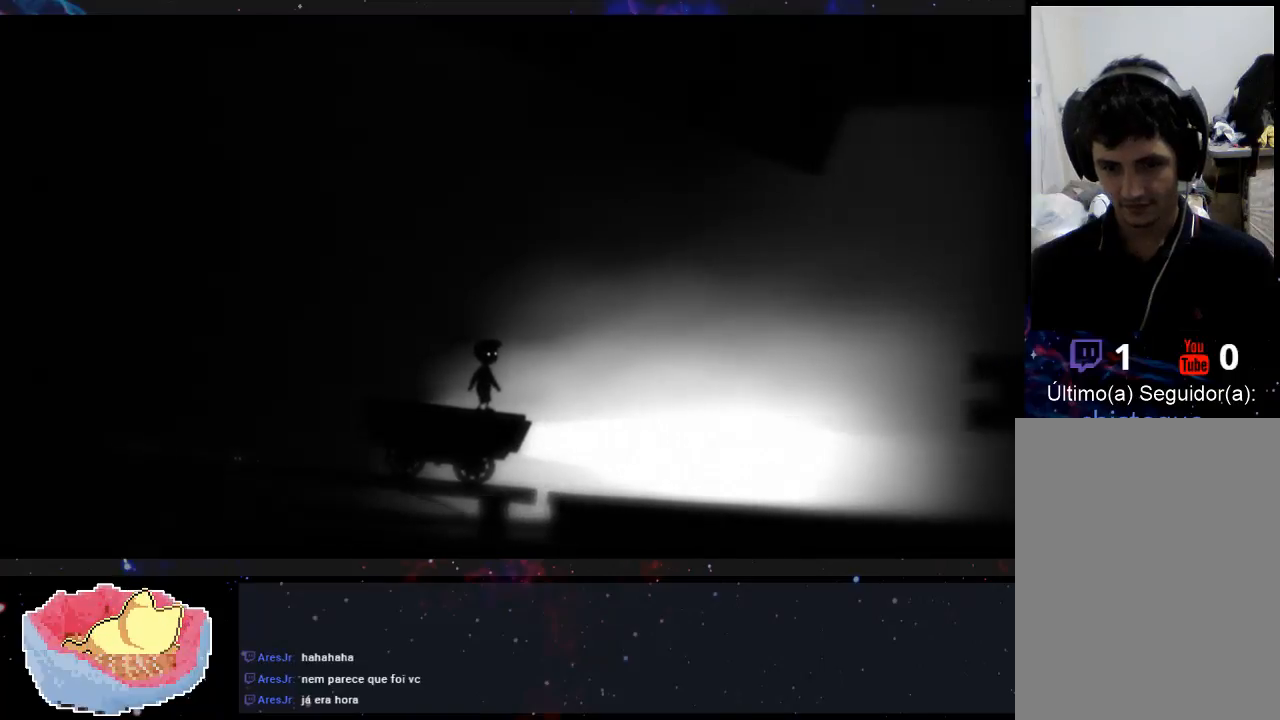
{"buttons": [], "left_stick": "right", "right_stick": "center", "events": [[433, "left_stick", "right"]]}
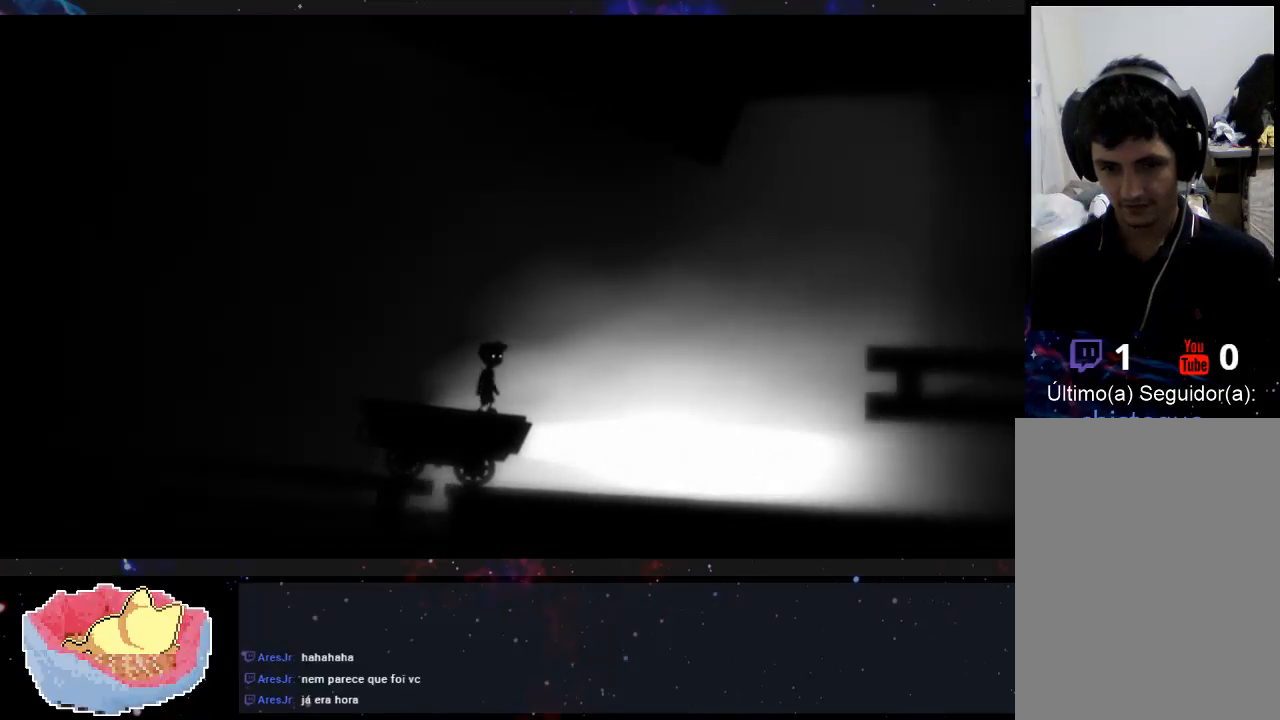
{"buttons": ["A"], "left_stick": "right", "right_stick": "center", "events": [[333, "A", "down"]]}
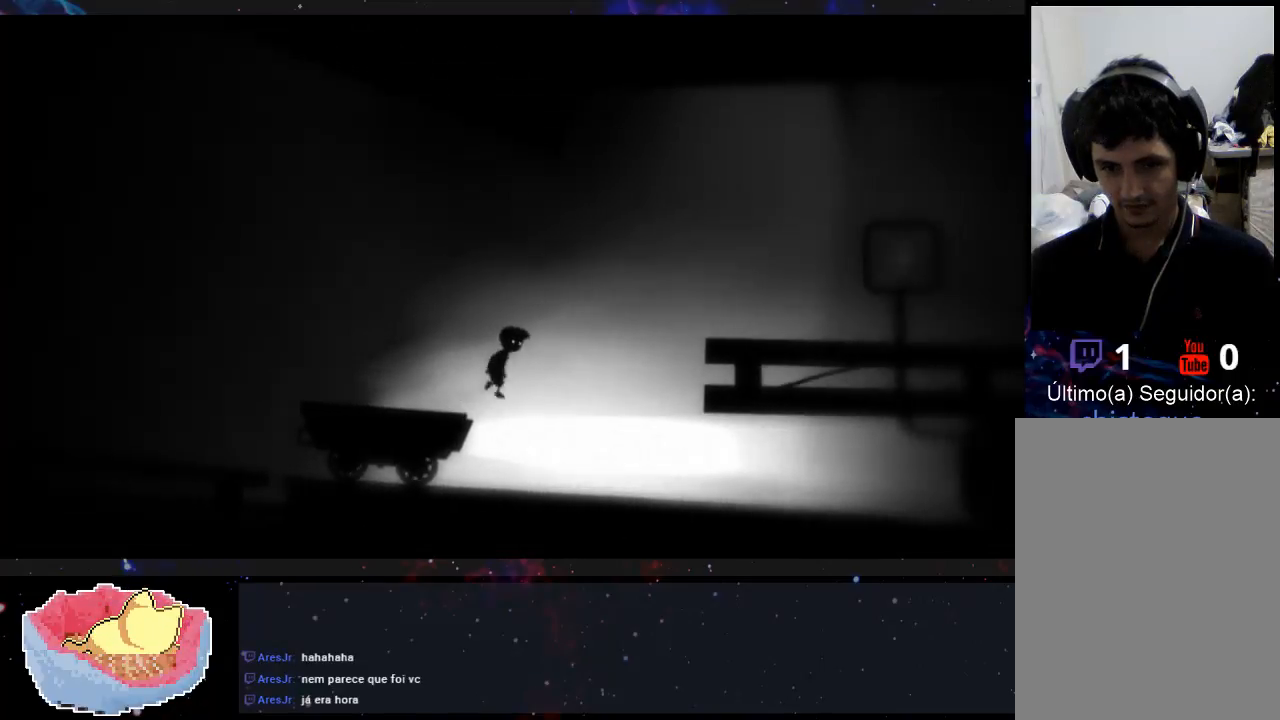
{"buttons": ["A"], "left_stick": "right", "right_stick": "center", "events": []}
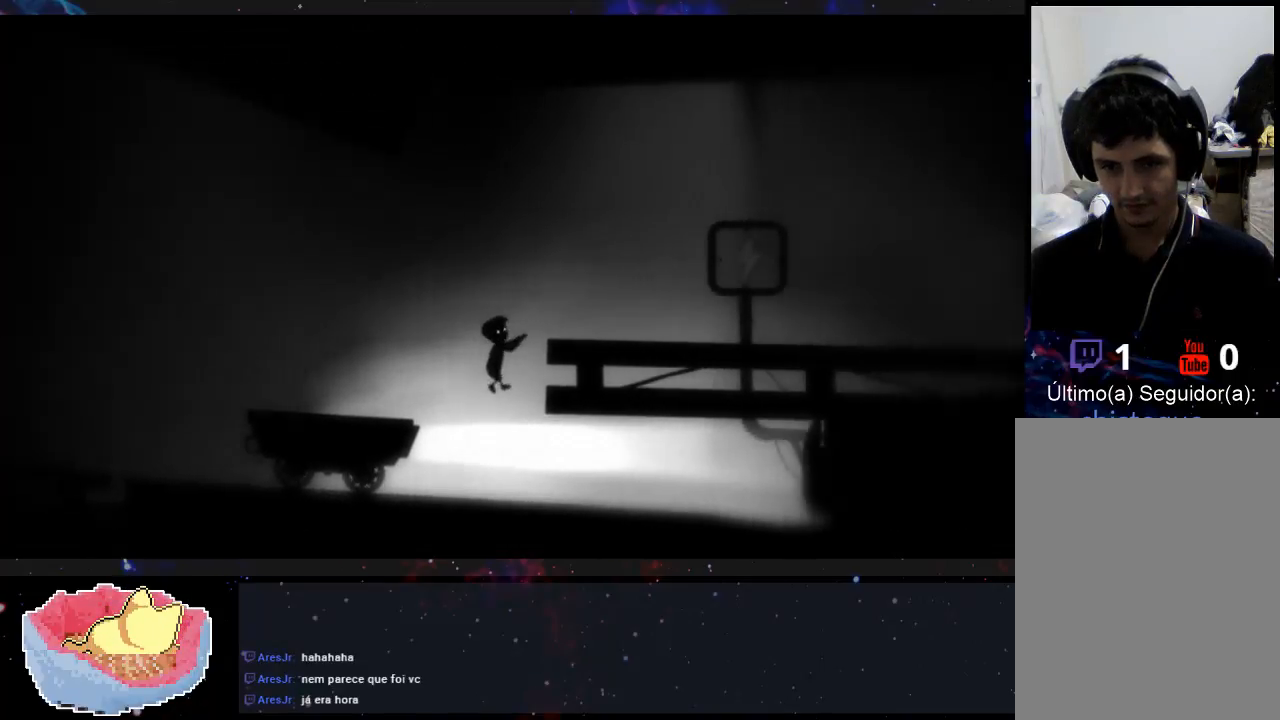
{"buttons": [], "left_stick": "up-right", "right_stick": "center", "events": [[167, "left_stick", "up-right"], [200, "A", "up"]]}
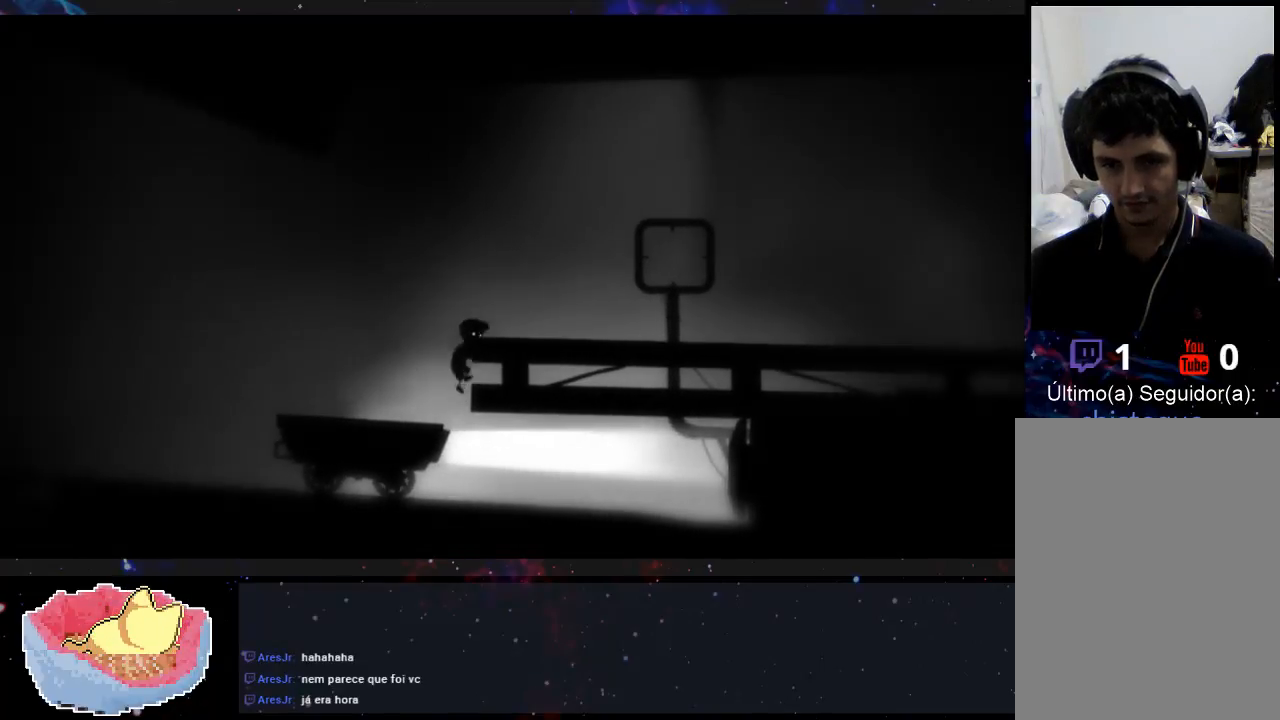
{"buttons": [], "left_stick": "up-right", "right_stick": "center", "events": []}